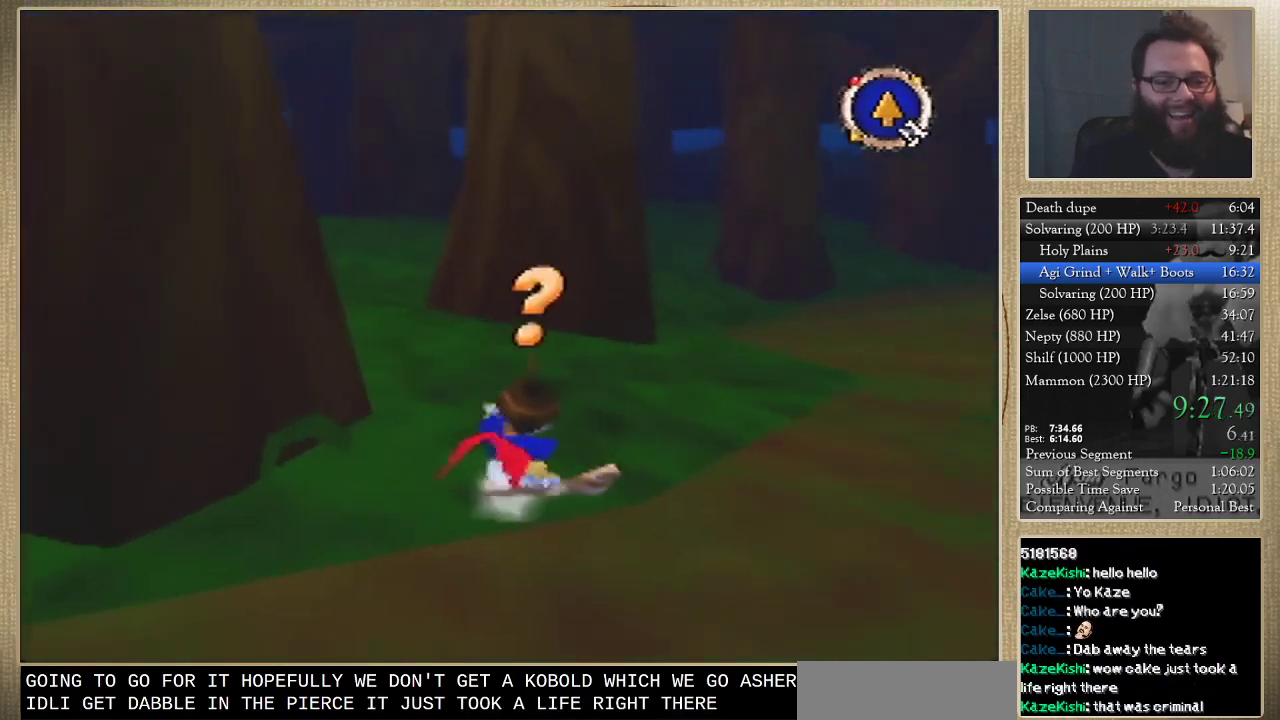
Gameplay with a controller (Nintendo layout); each line is a JSON object with the inputs held at the frame after it. "events" lists button and stick changes between this image and that frame as [ms after this image, input, new state], when the widget could be followed in between. Not read: L3 R3.
{"buttons": [], "left_stick": "center", "events": [[67, "C_DOWN", "down"], [133, "C_DOWN", "up"], [267, "C_RIGHT", "down"], [367, "C_RIGHT", "up"]]}
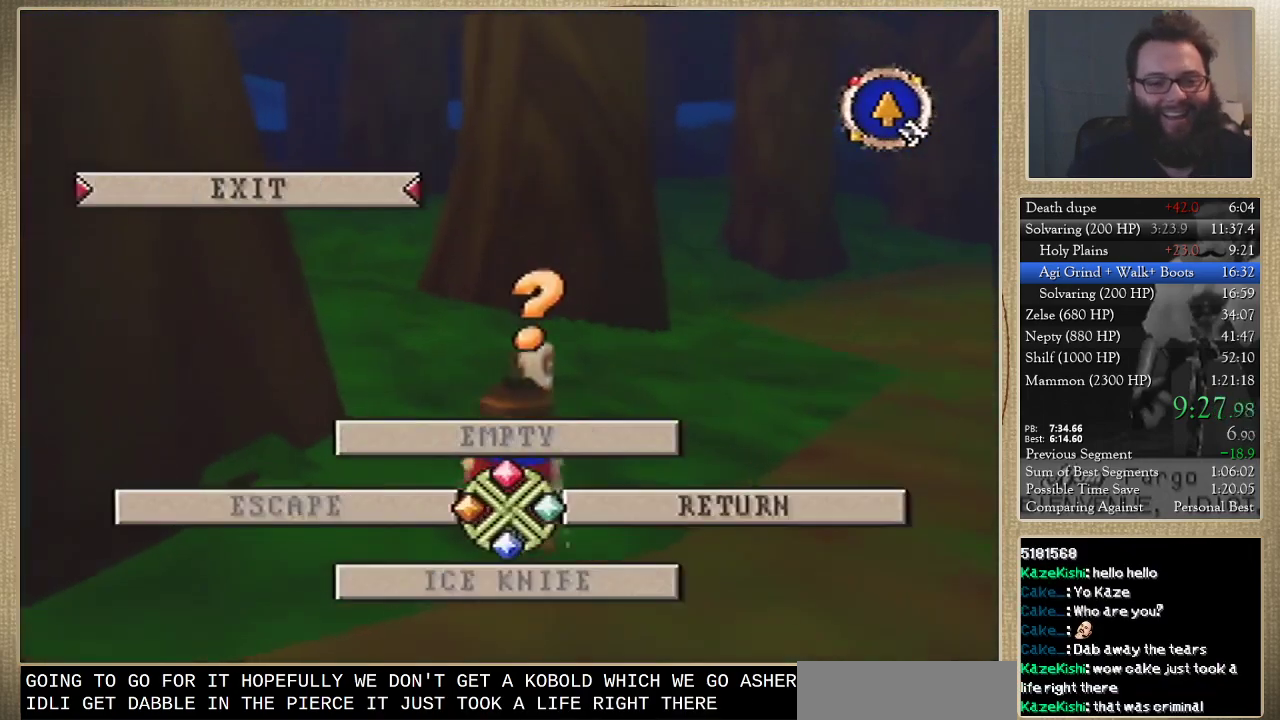
{"buttons": [], "left_stick": "center", "events": []}
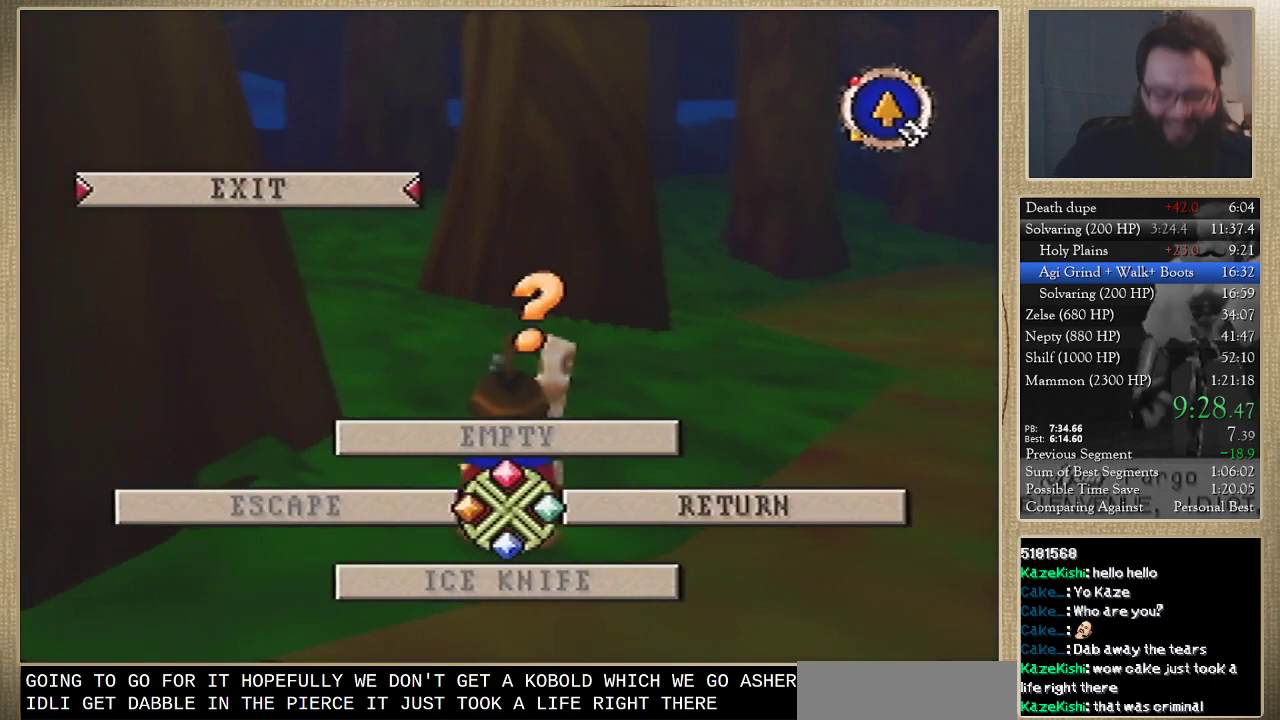
{"buttons": [], "left_stick": "center", "events": []}
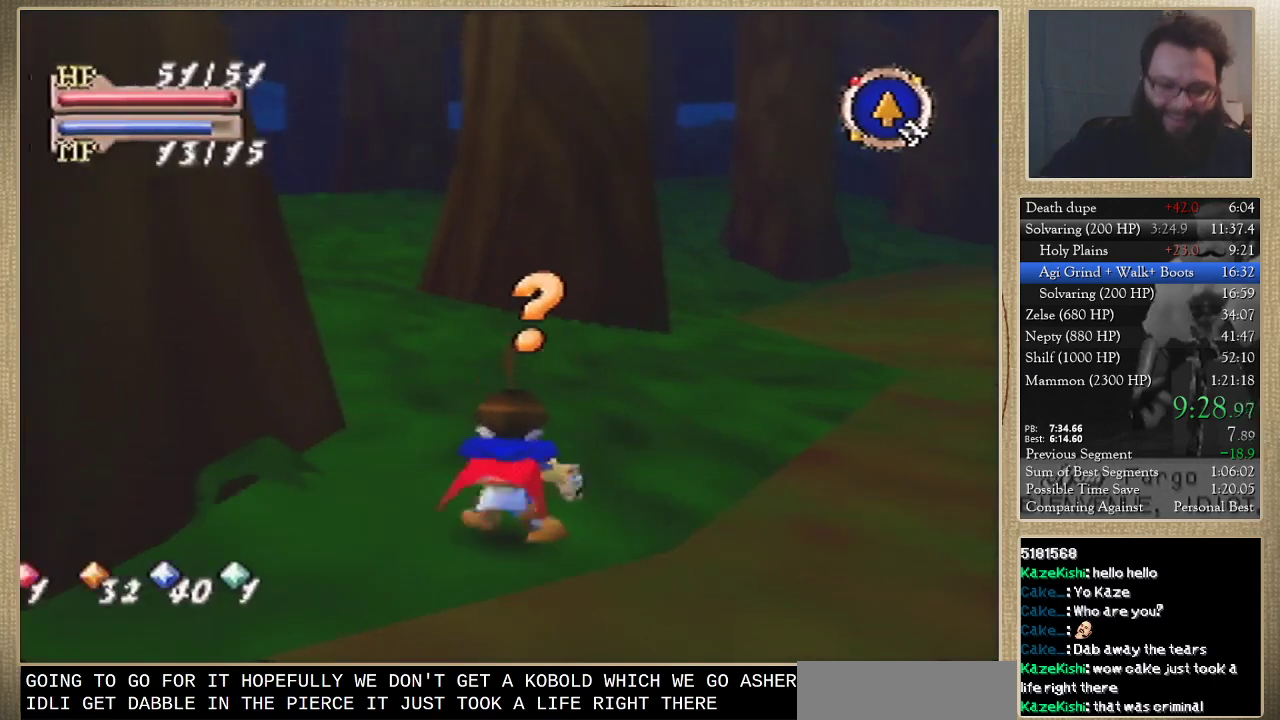
{"buttons": [], "left_stick": "center", "events": []}
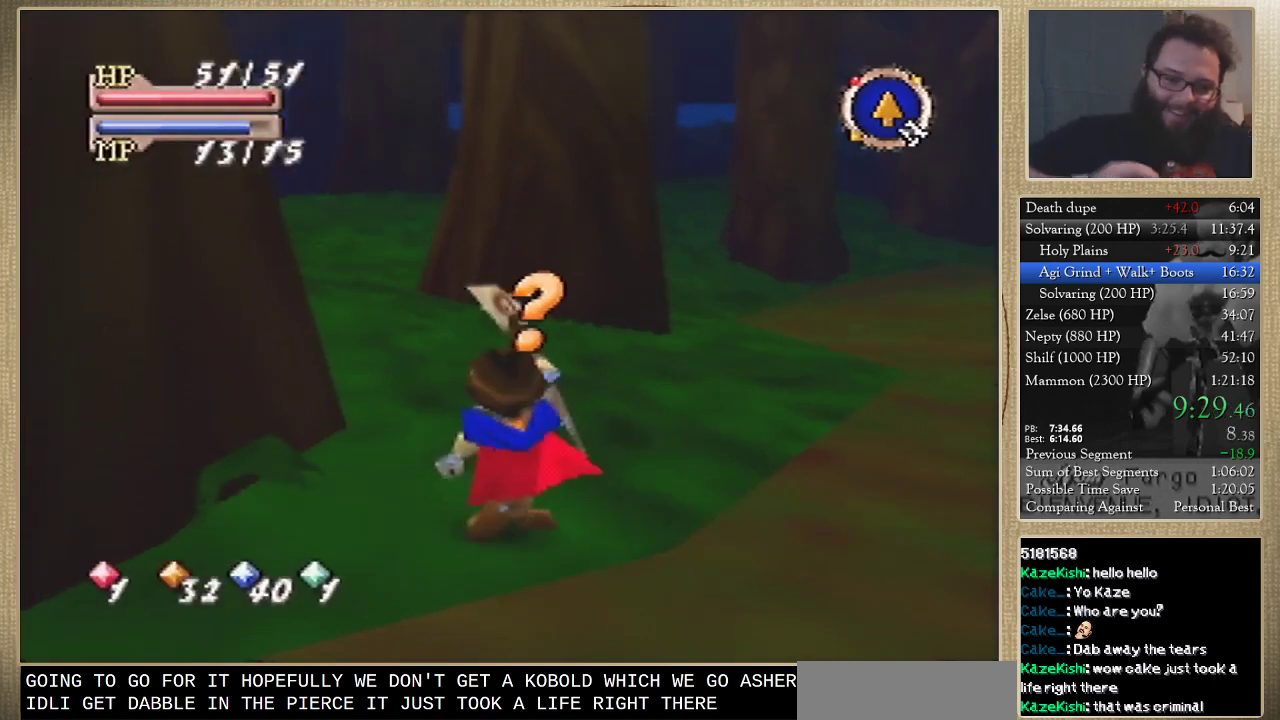
{"buttons": [], "left_stick": "center", "events": [[167, "C_LEFT", "down"], [500, "C_LEFT", "up"]]}
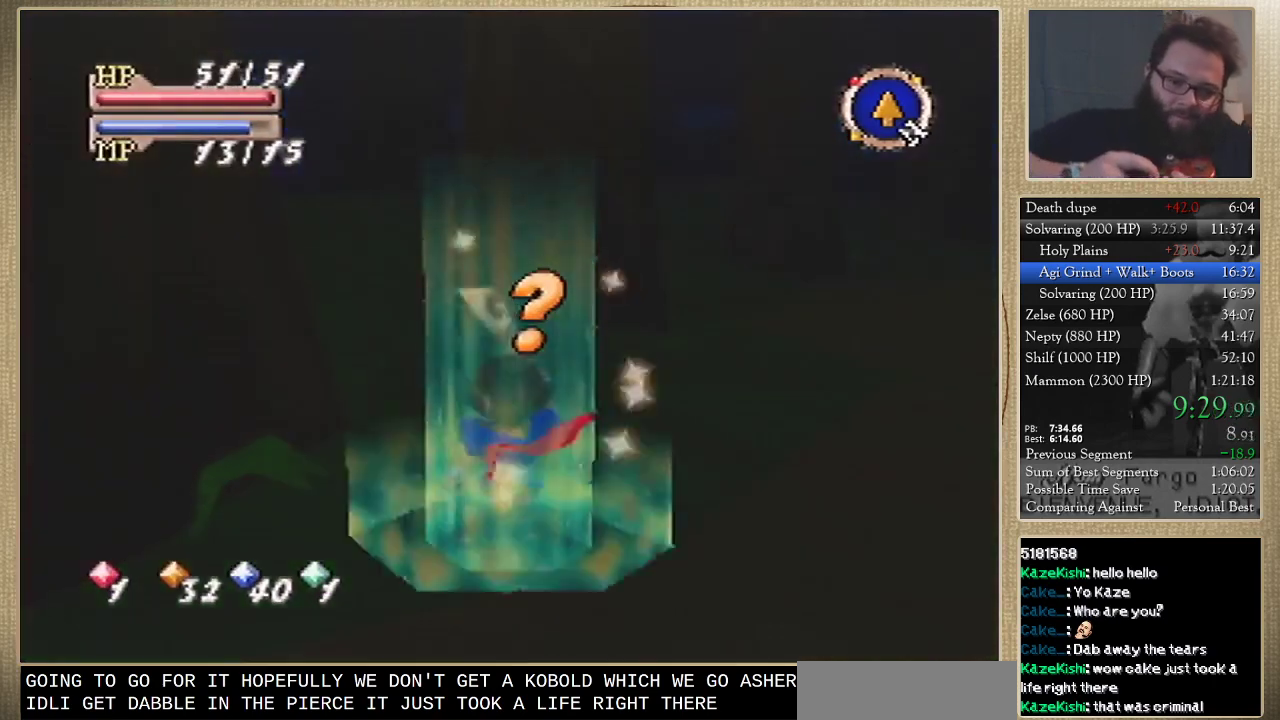
{"buttons": [], "left_stick": "center", "events": []}
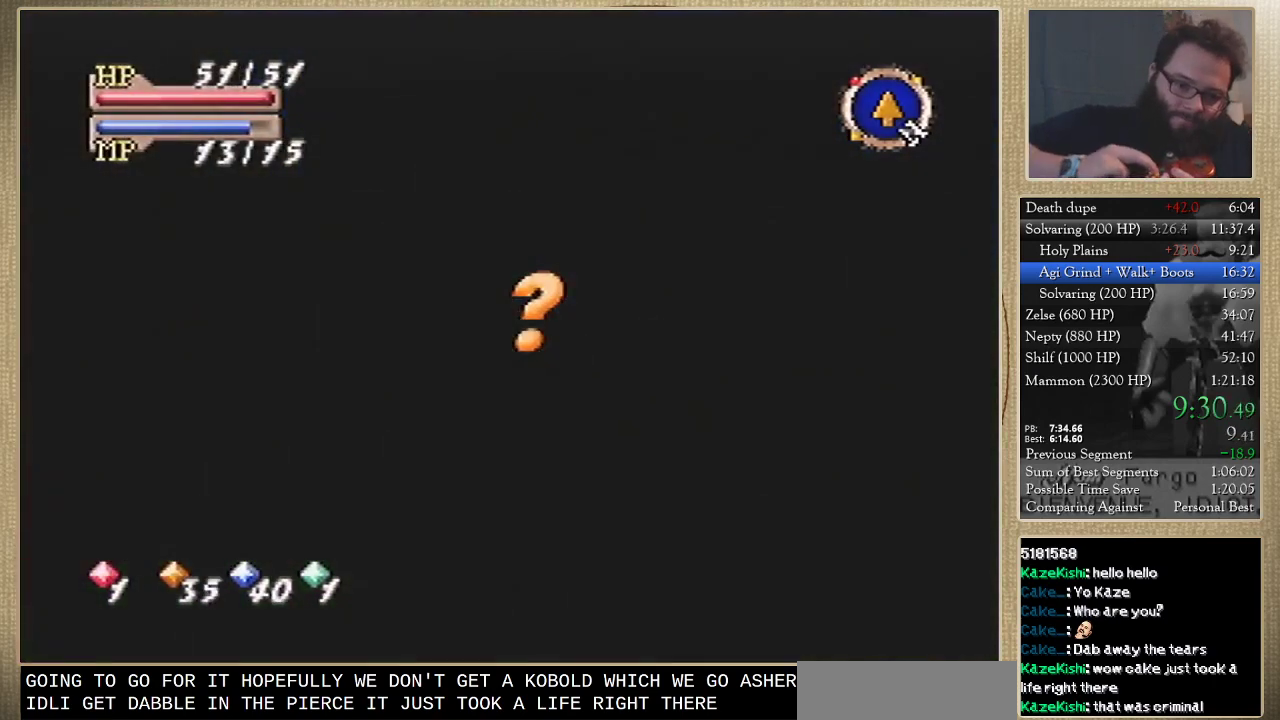
{"buttons": [], "left_stick": "center", "events": [[367, "C_LEFT", "down"], [433, "C_LEFT", "up"]]}
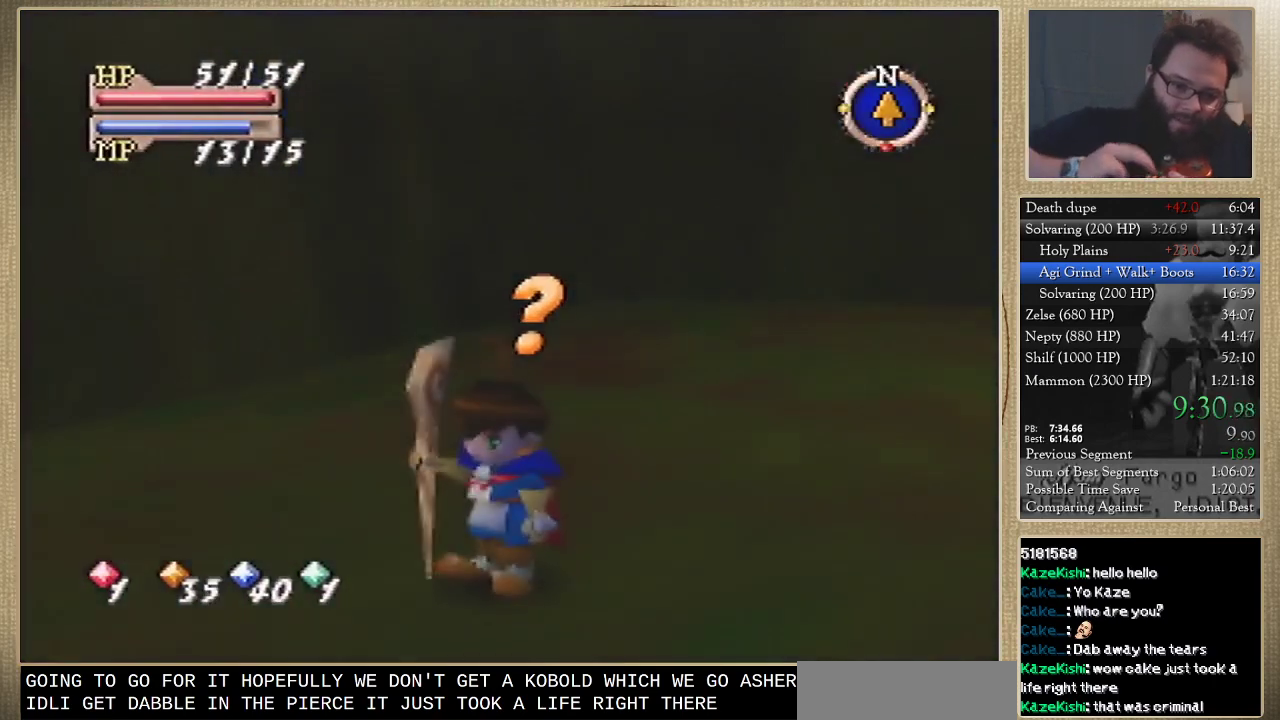
{"buttons": [], "left_stick": "center", "events": []}
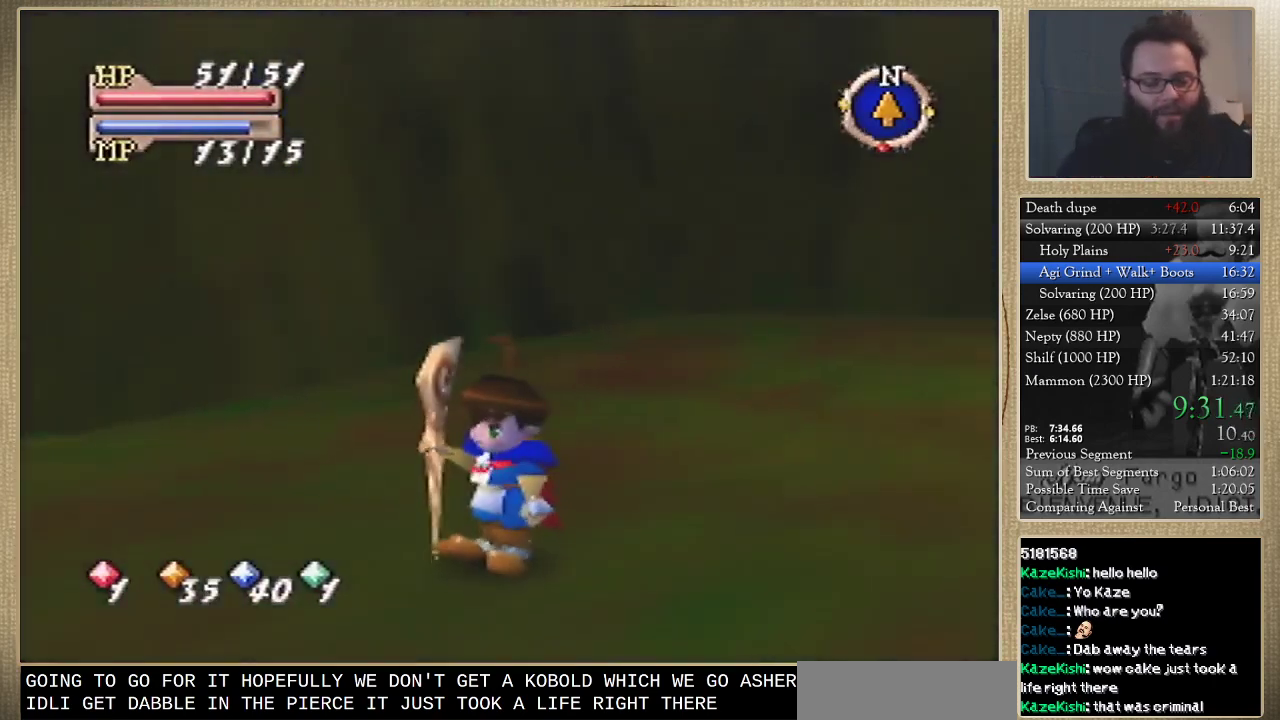
{"buttons": [], "left_stick": "center", "events": []}
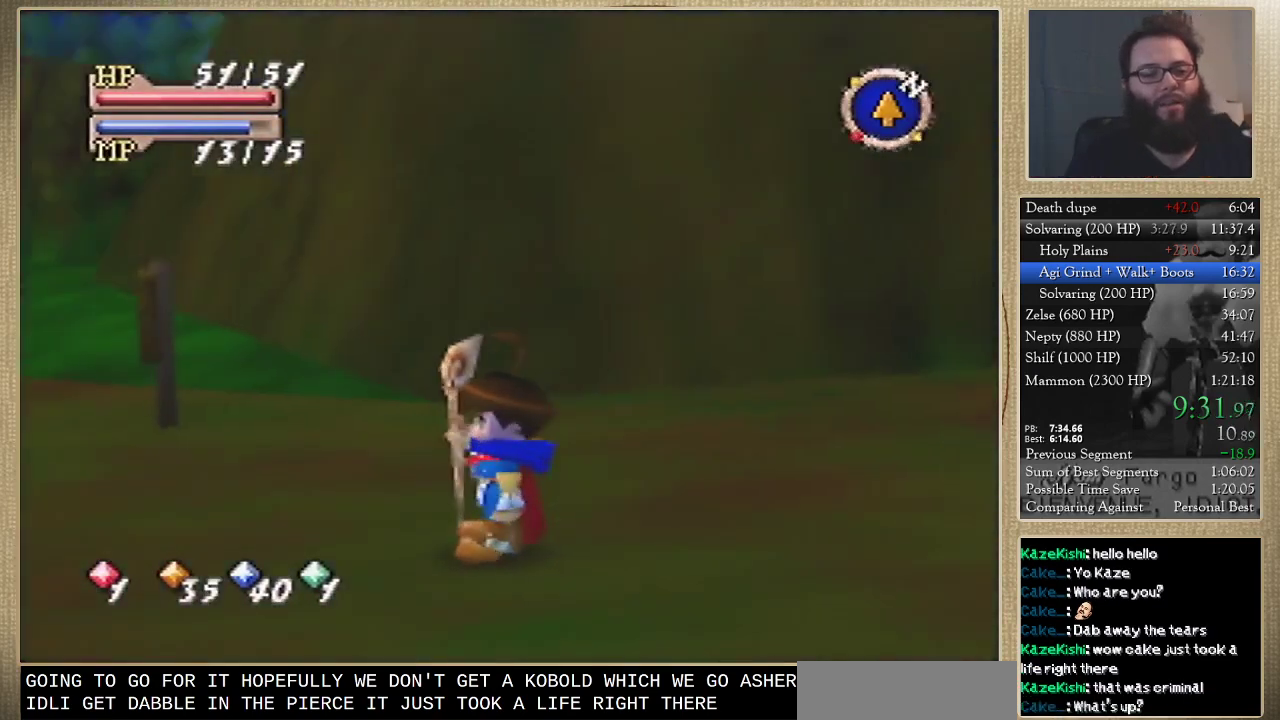
{"buttons": [], "left_stick": "up-left", "events": [[67, "left_stick", "up-left"]]}
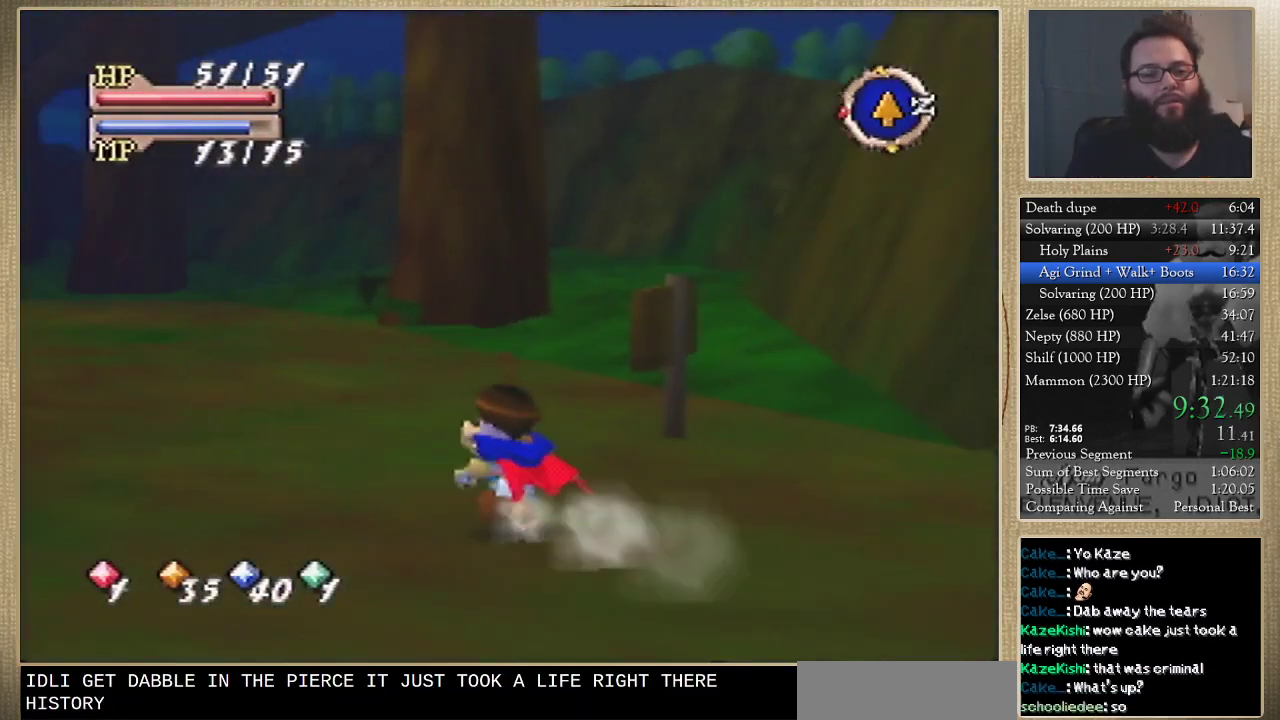
{"buttons": [], "left_stick": "up", "events": [[200, "left_stick", "up"]]}
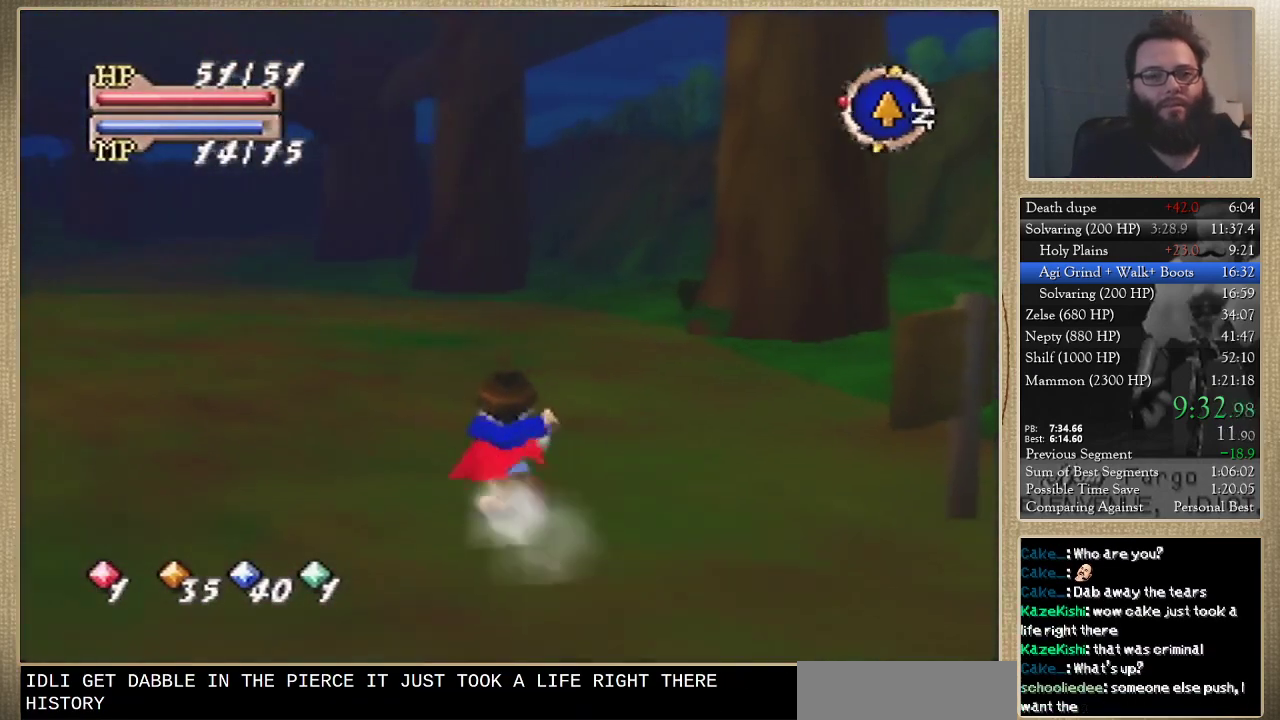
{"buttons": [], "left_stick": "up", "events": []}
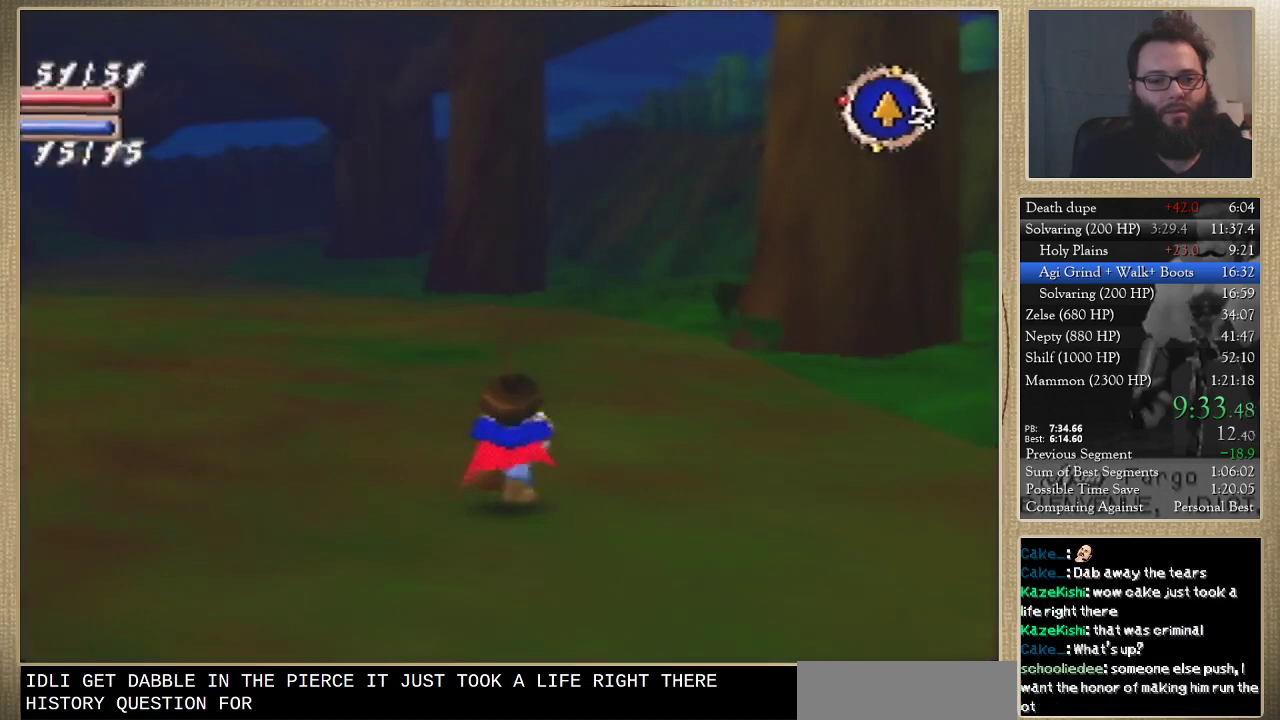
{"buttons": [], "left_stick": "up", "events": []}
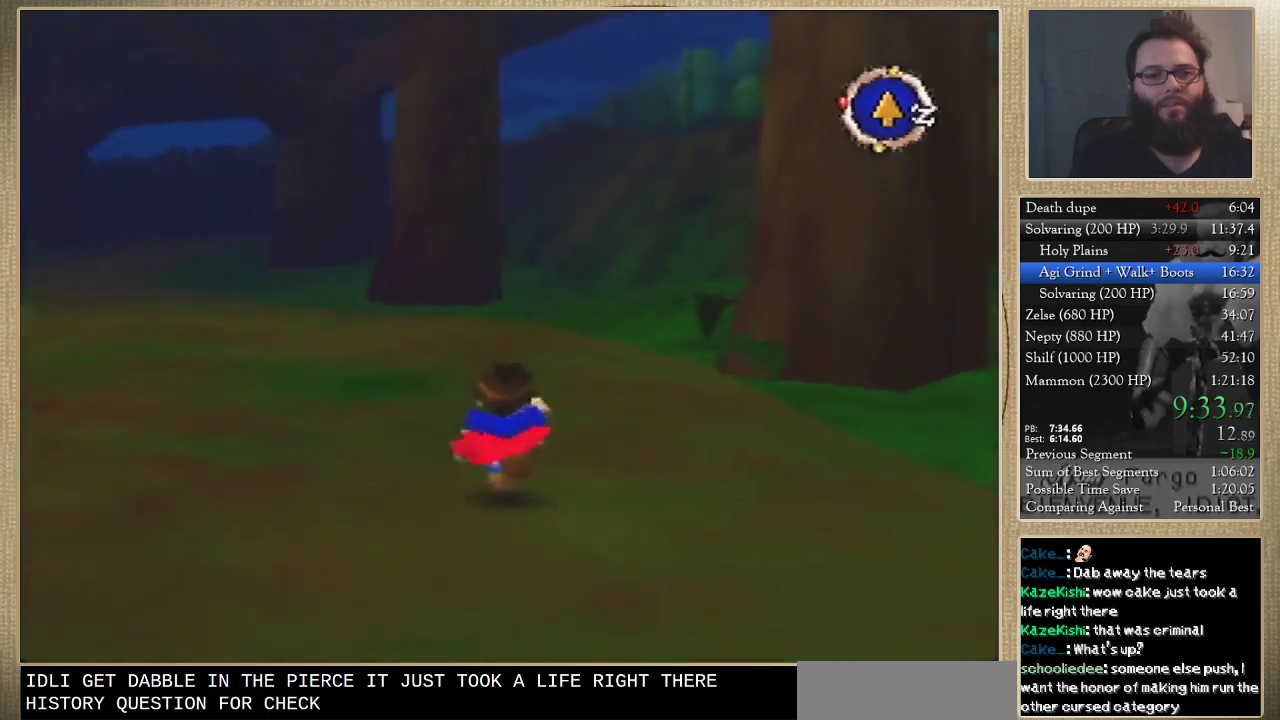
{"buttons": [], "left_stick": "up", "events": []}
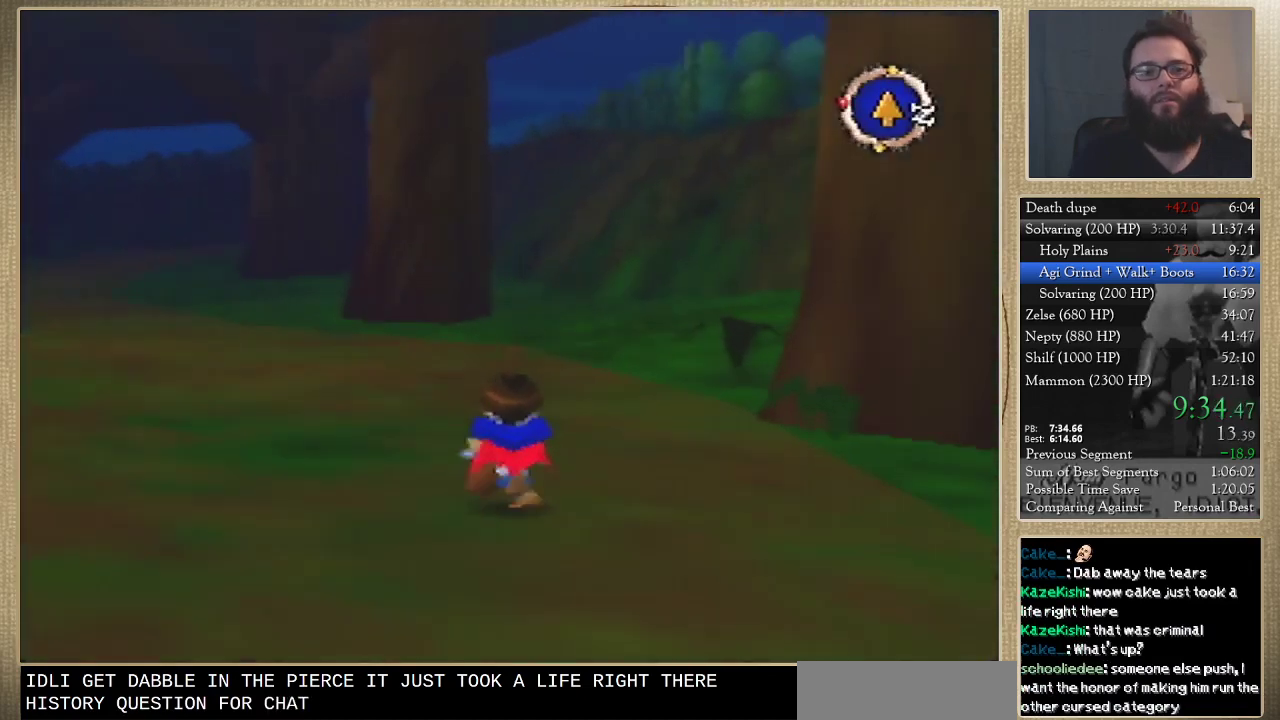
{"buttons": [], "left_stick": "up", "events": []}
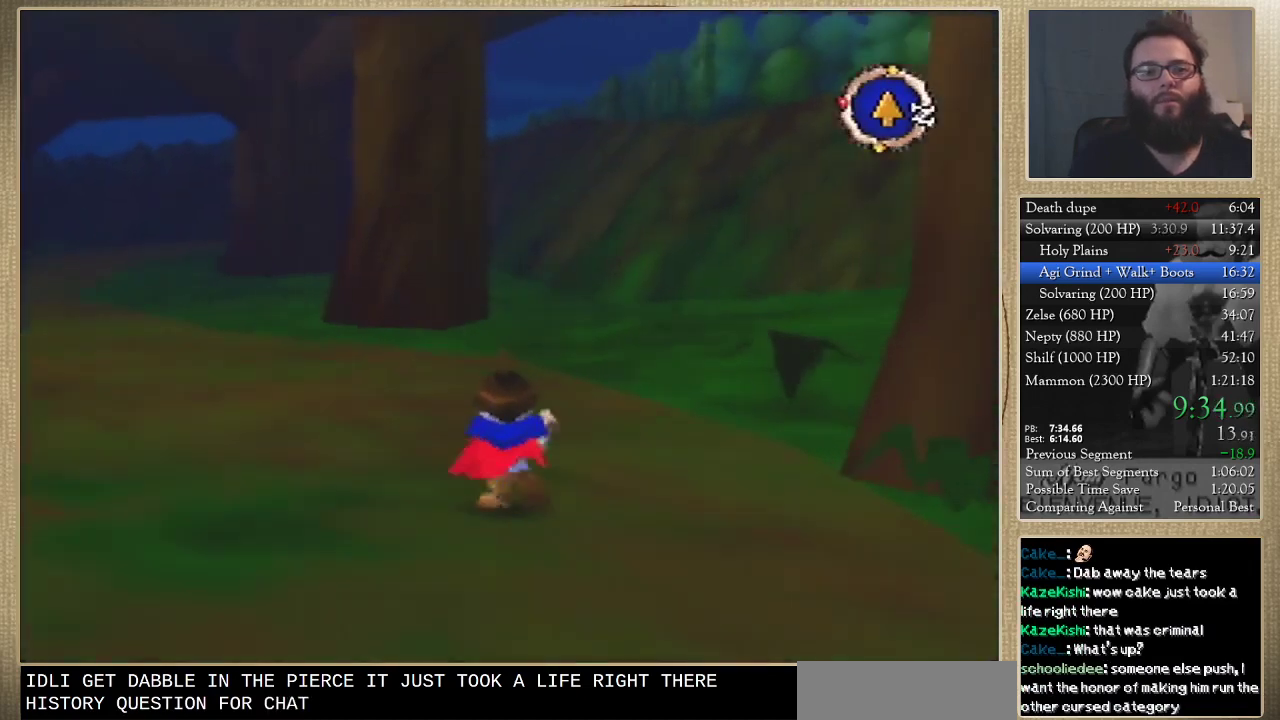
{"buttons": [], "left_stick": "up", "events": []}
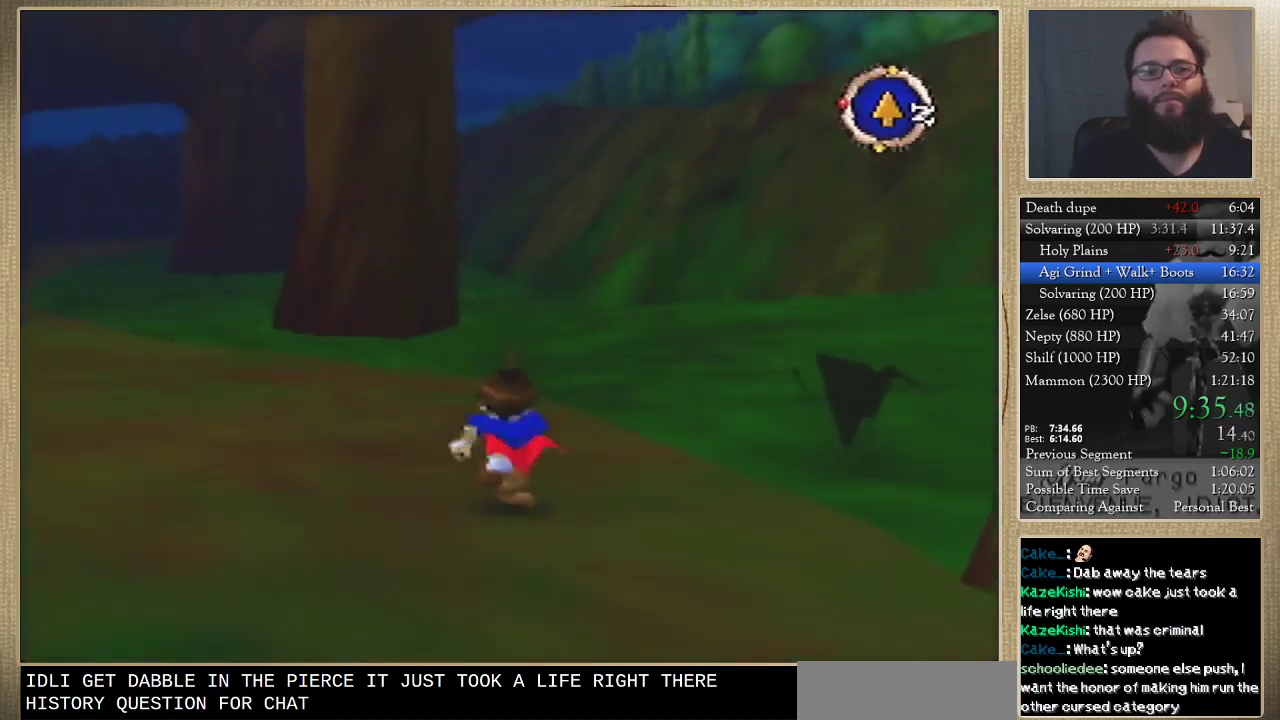
{"buttons": [], "left_stick": "up", "events": []}
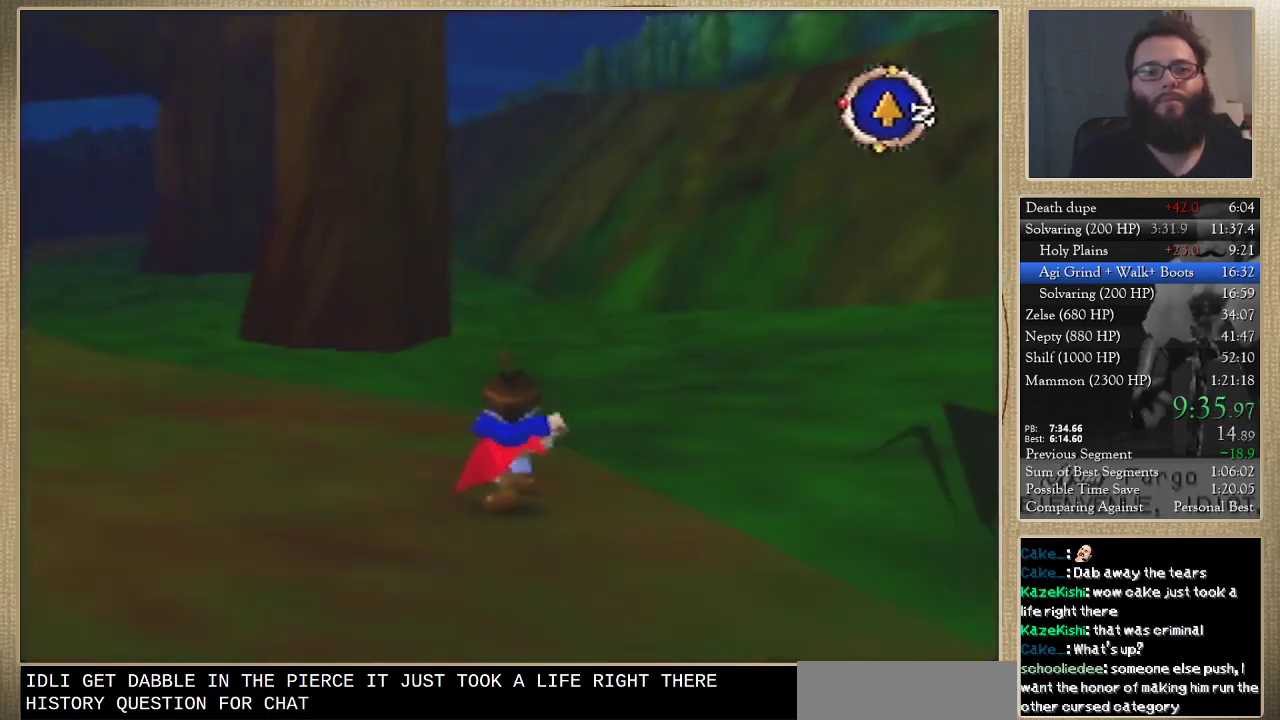
{"buttons": [], "left_stick": "up", "events": []}
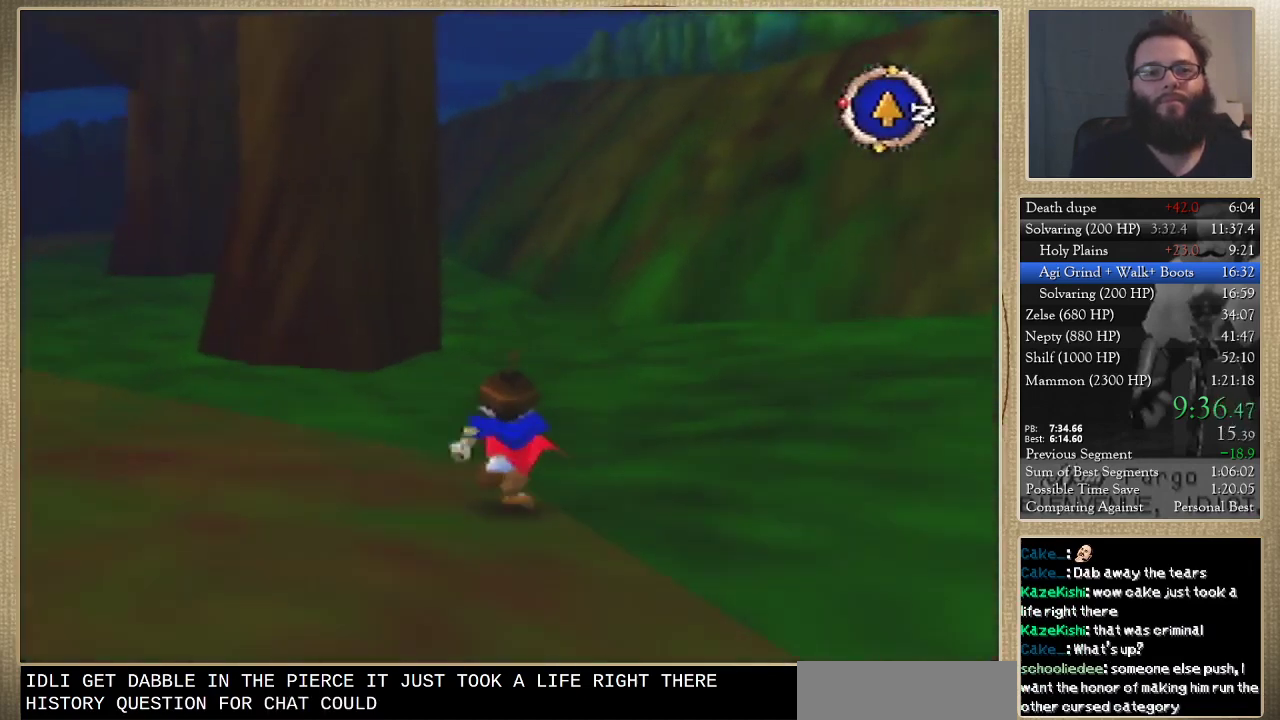
{"buttons": [], "left_stick": "up", "events": []}
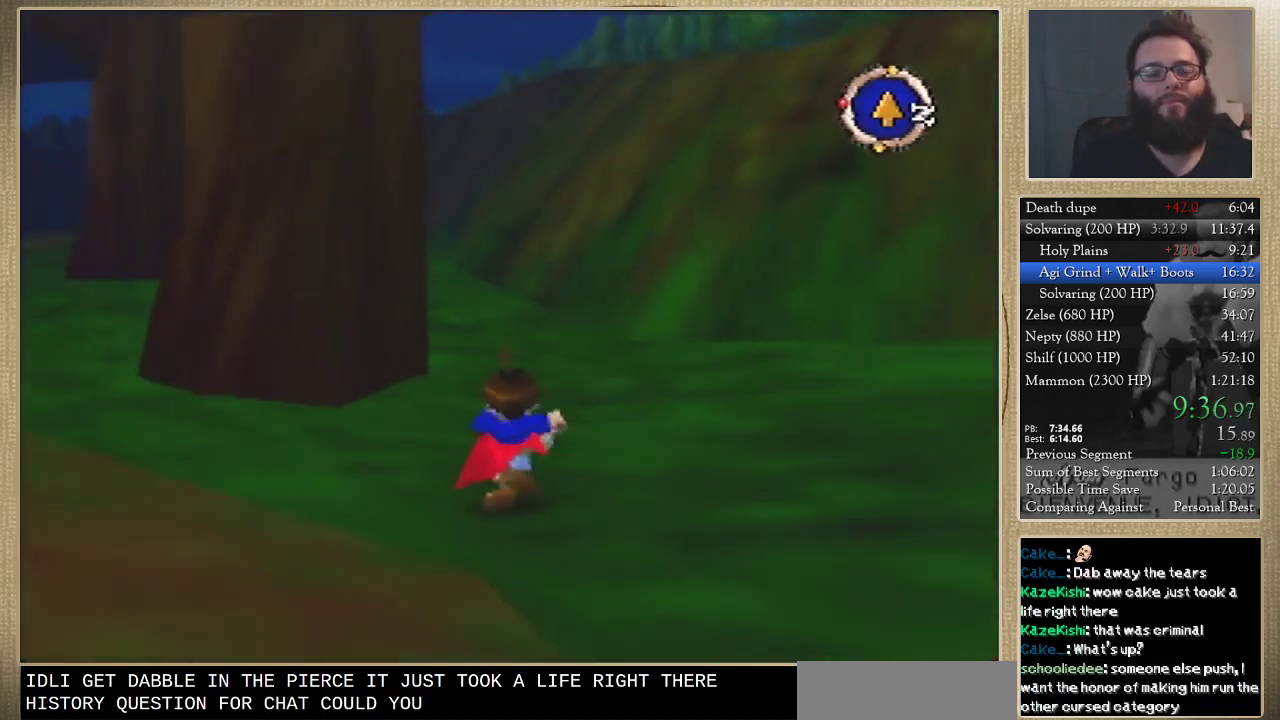
{"buttons": [], "left_stick": "up", "events": []}
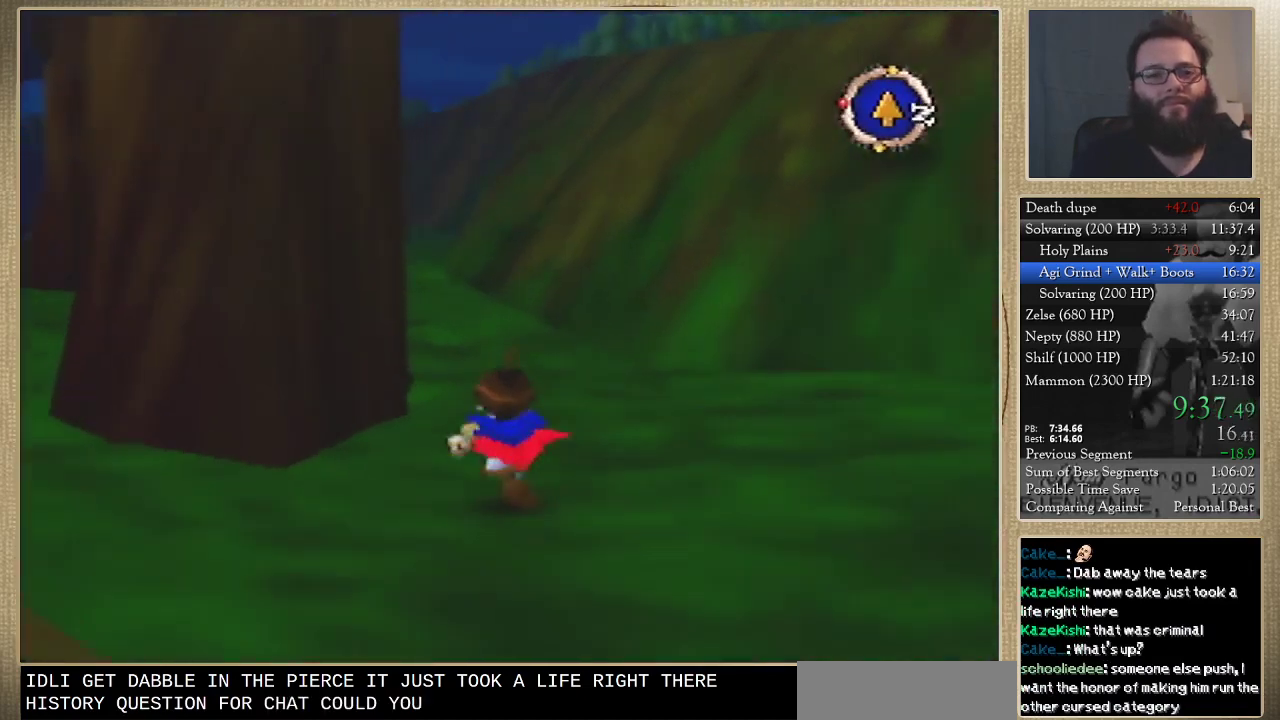
{"buttons": [], "left_stick": "up", "events": []}
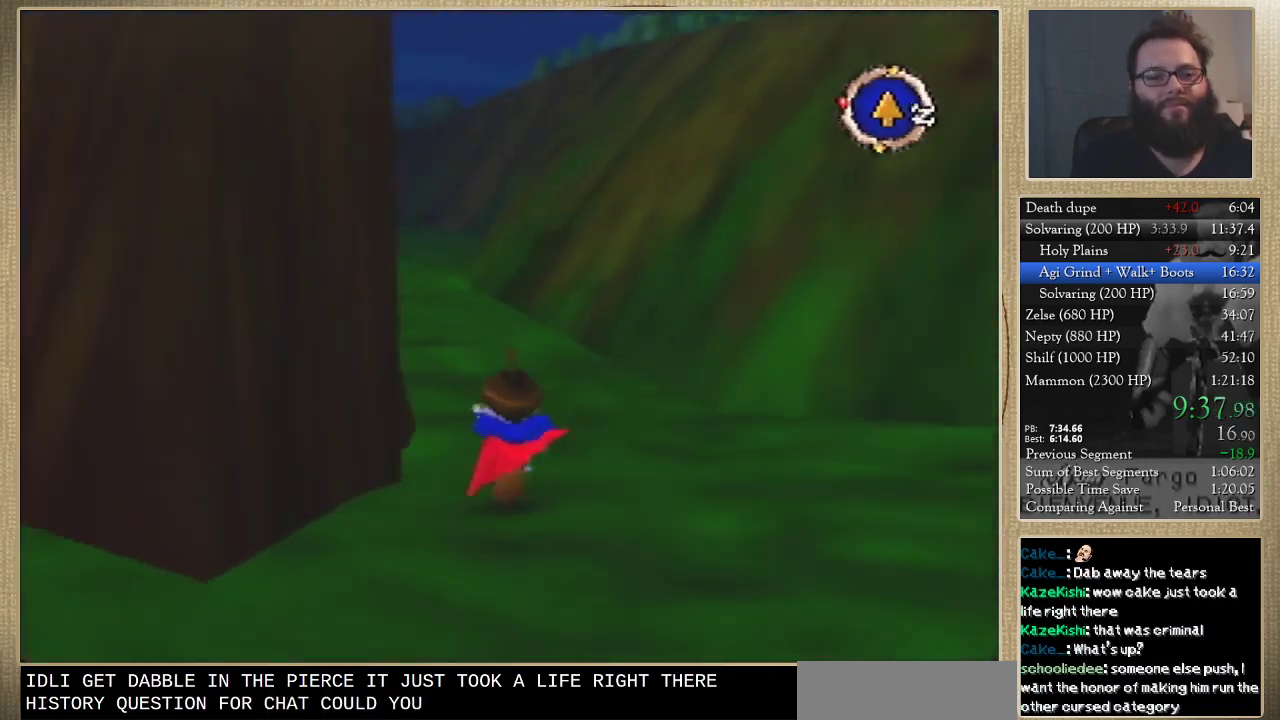
{"buttons": [], "left_stick": "up", "events": [[400, "left_stick", "up-left"], [500, "left_stick", "up"]]}
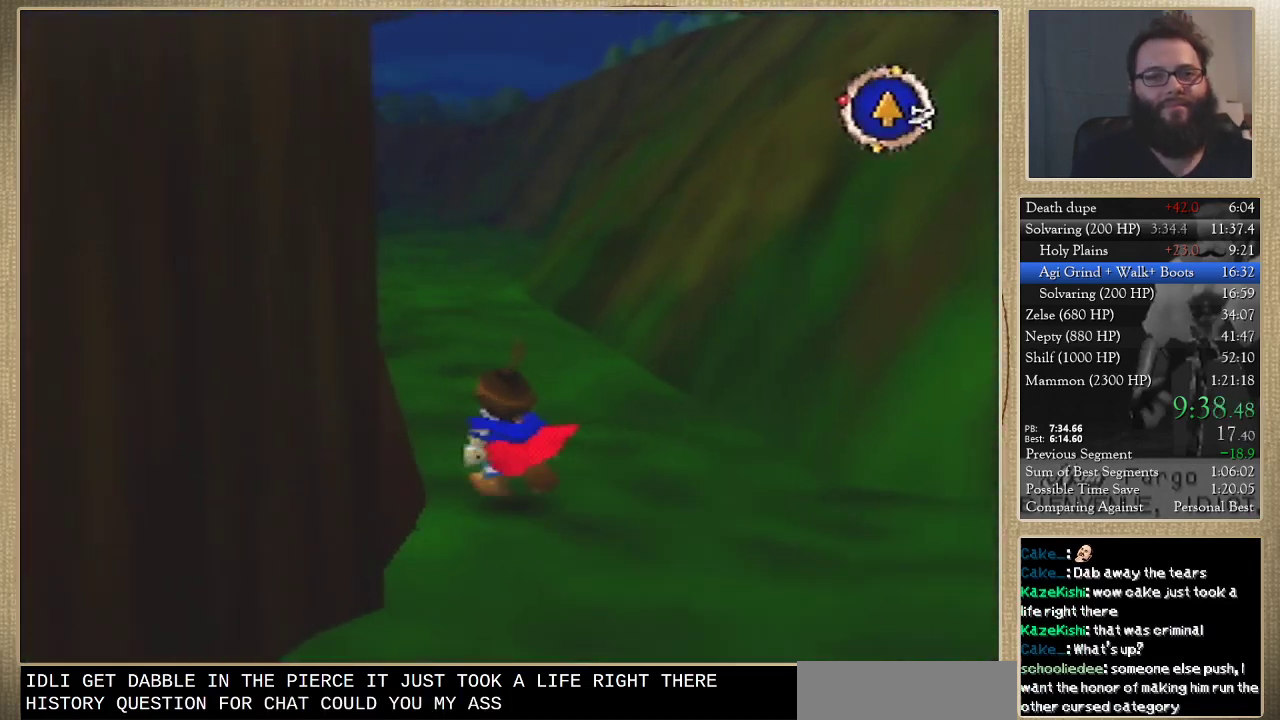
{"buttons": [], "left_stick": "up", "events": []}
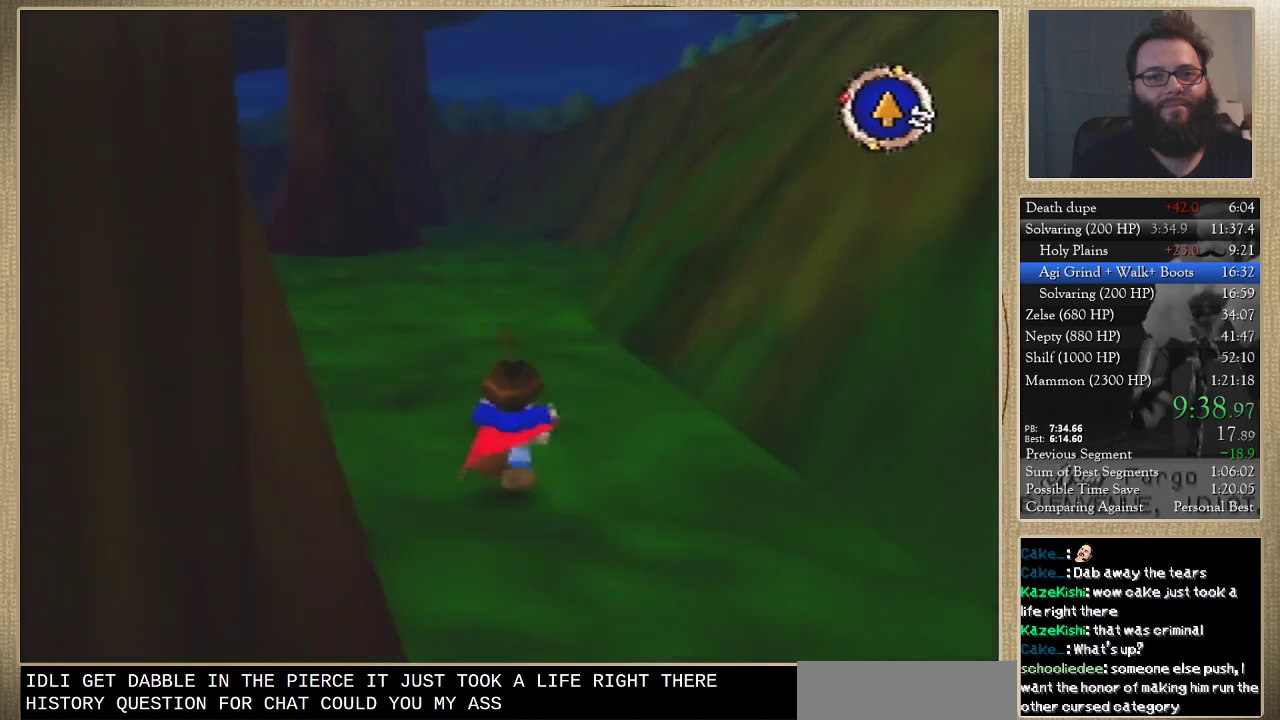
{"buttons": [], "left_stick": "up", "events": []}
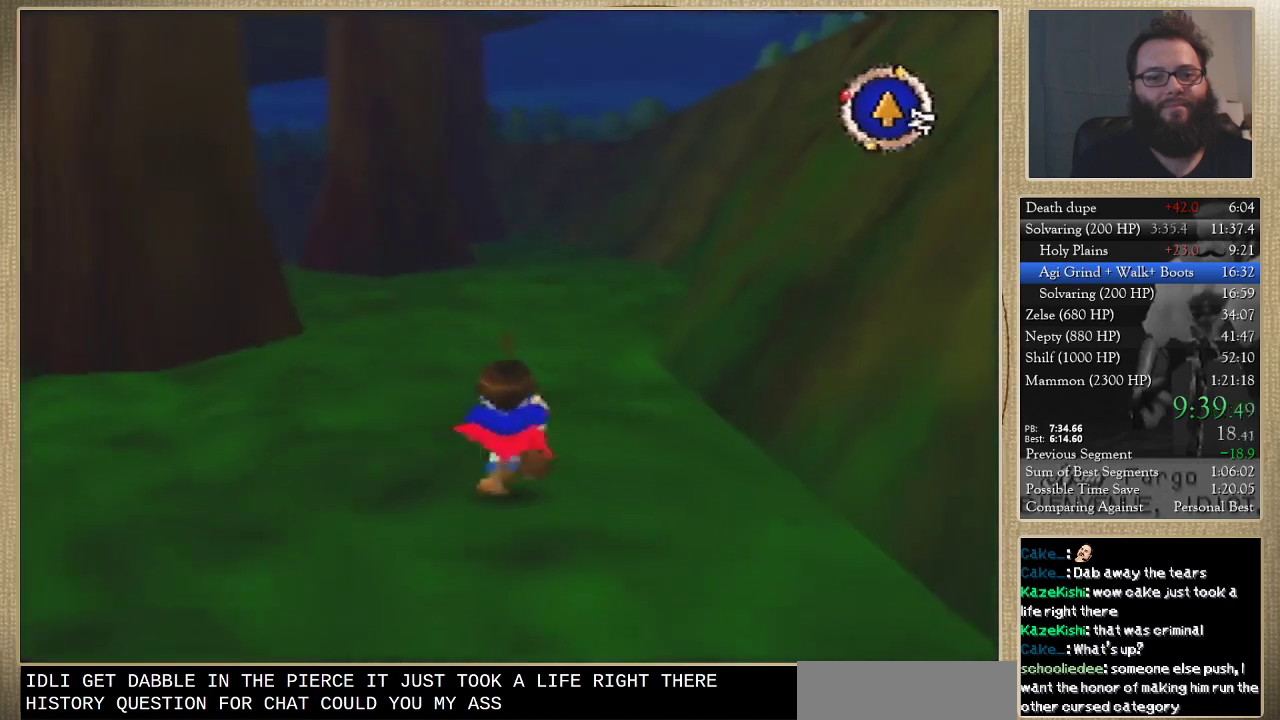
{"buttons": [], "left_stick": "up", "events": []}
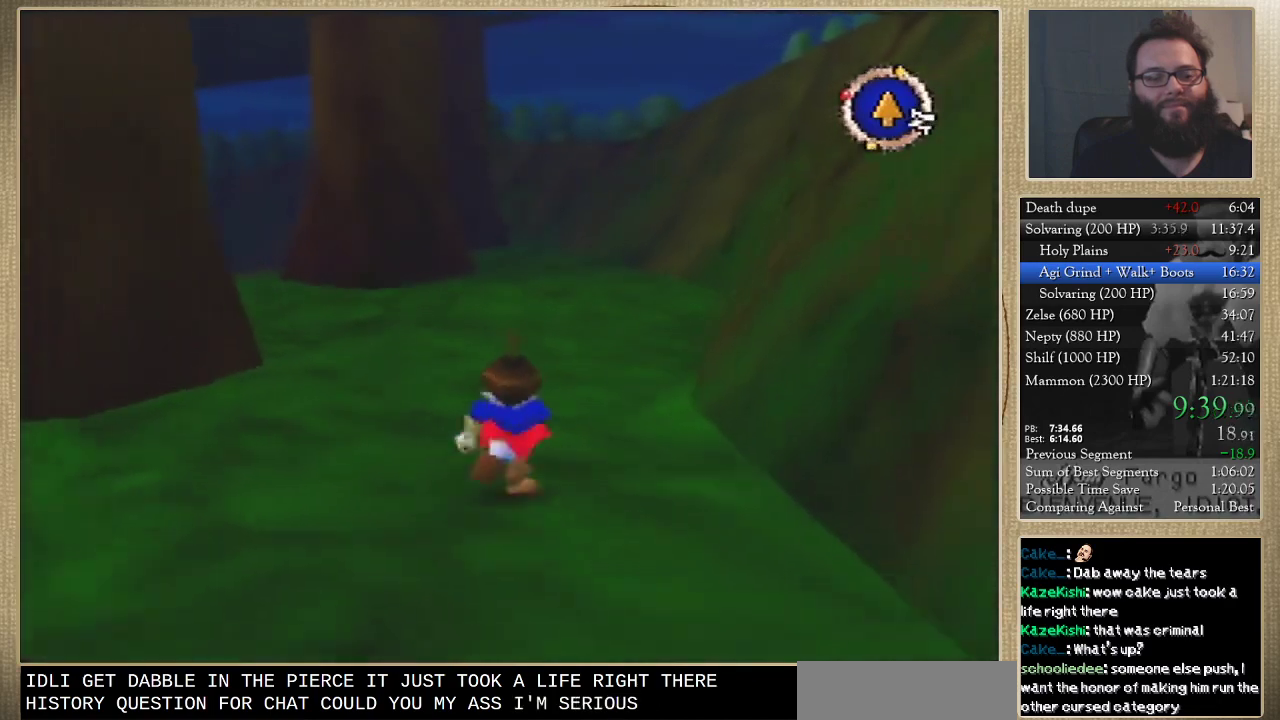
{"buttons": [], "left_stick": "up", "events": []}